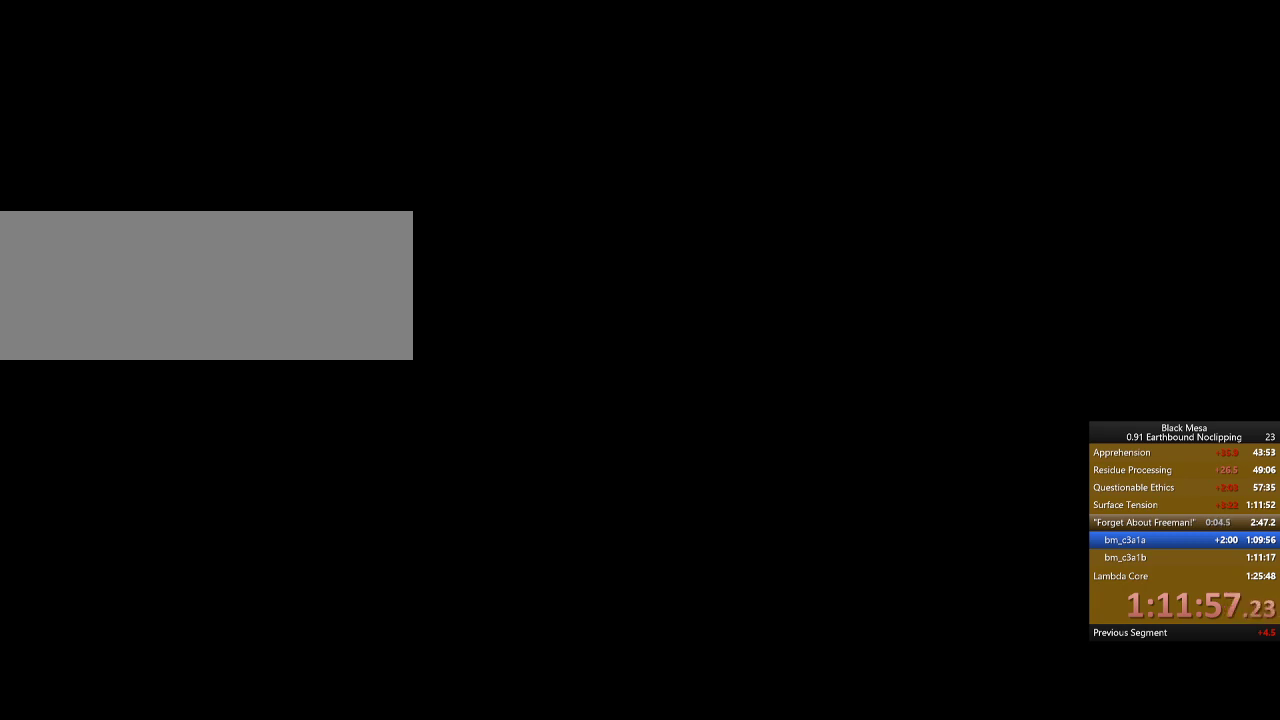
Gameplay with keyboard; each line is a JSON object with the keys held at the frame after it. "events" lists presses ("down") and releases ("up") of ".", "/", "0", "1", "2", "3", "4", "5", "6", "7", "8", "9", "a", "alt_l", "alt_r", "b", "backslash", "backspace", "c", "caps_lock", "comma", "ctrl_l", "ctrl_r", "d", "down", "e", "equals", "escape", "f", "f1", "f10", "f11", "f12", "f2", "f3", "f4", "f5", "f6", "f7", "f8", "f9", "g", "h", "i", "j", "k", "l", "lbracket", "left", "m", "minus", "n", "num0", "num1", "num2", "num3", "num4", "num5", "num6", "num7", "num8", "num9", "o", "p", "q", "quote", "r", "rbracket", "return", "right", "s", "semicolon", "shift_l", "shift_r", "space", "super", "t", "tab", "tilde", "u", "up", "v", "w", "x", "y" and "z" between this image and that frame as [ms after this image, input, new state], when the widget could be followed in between. No other keys are recorded. Mouse input is not recorded.
{"keys": [], "events": [[367, "8", "down"], [467, "8", "up"]]}
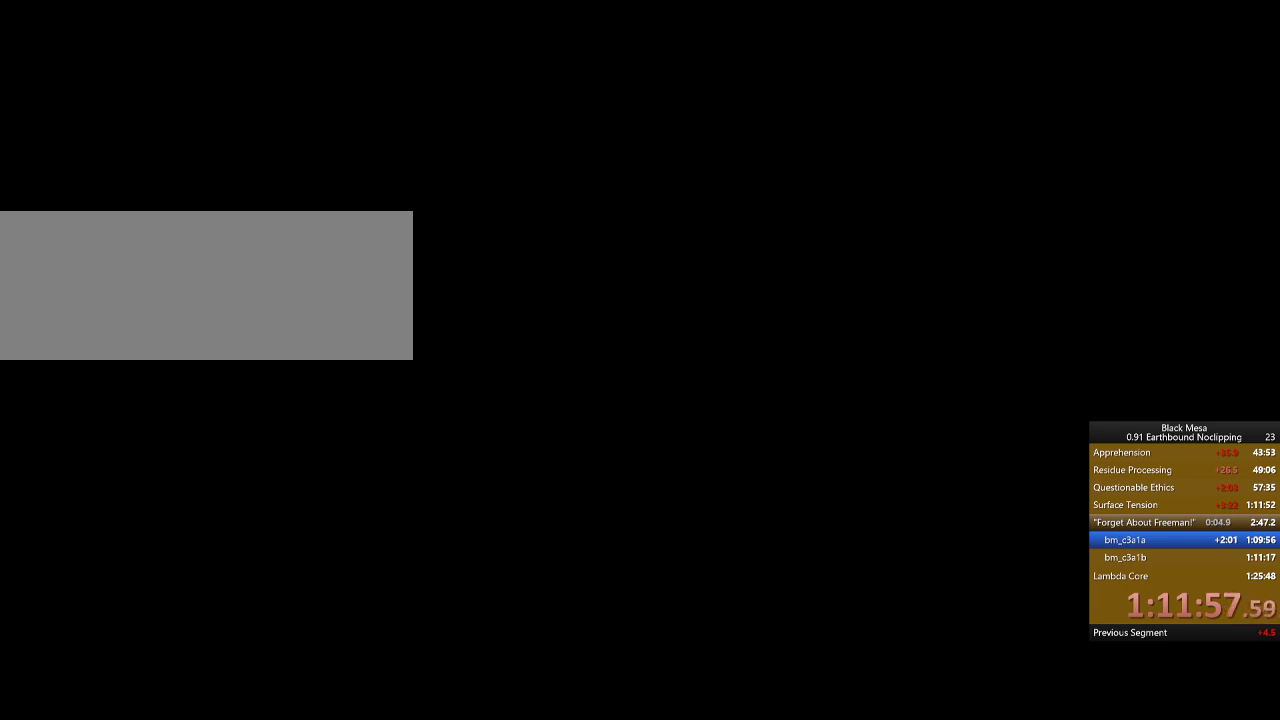
{"keys": [], "events": []}
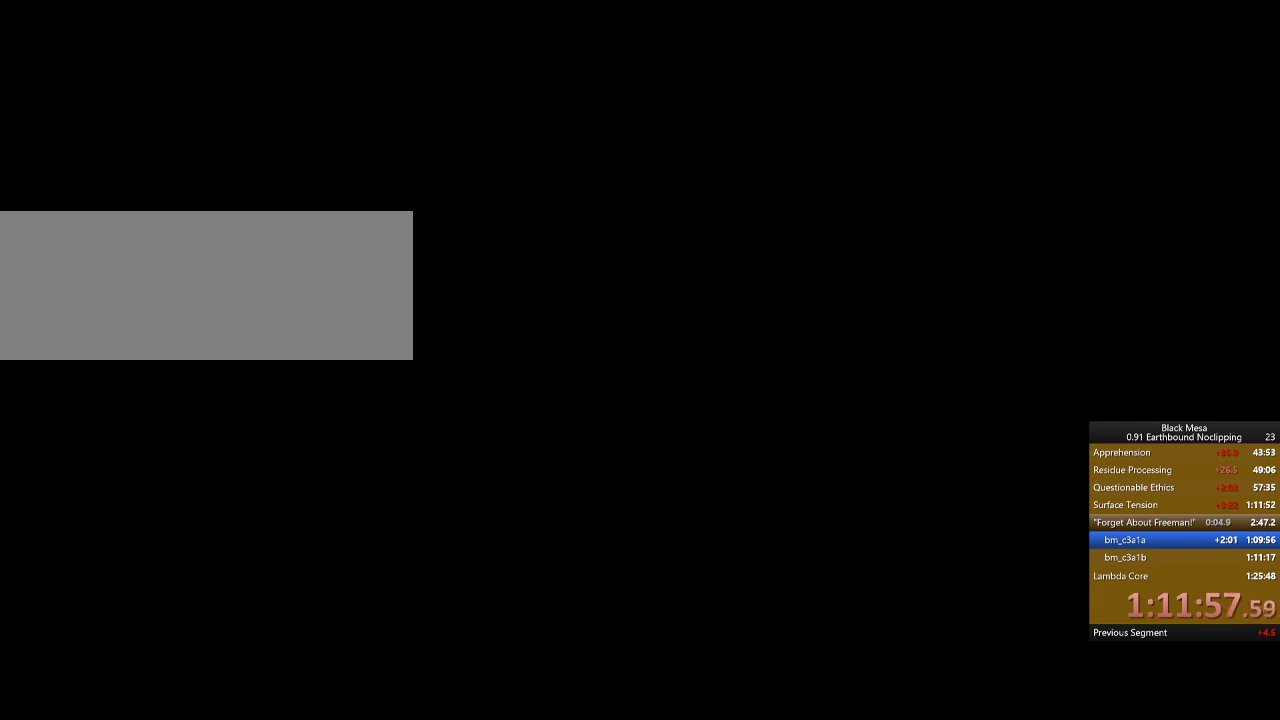
{"keys": [], "events": []}
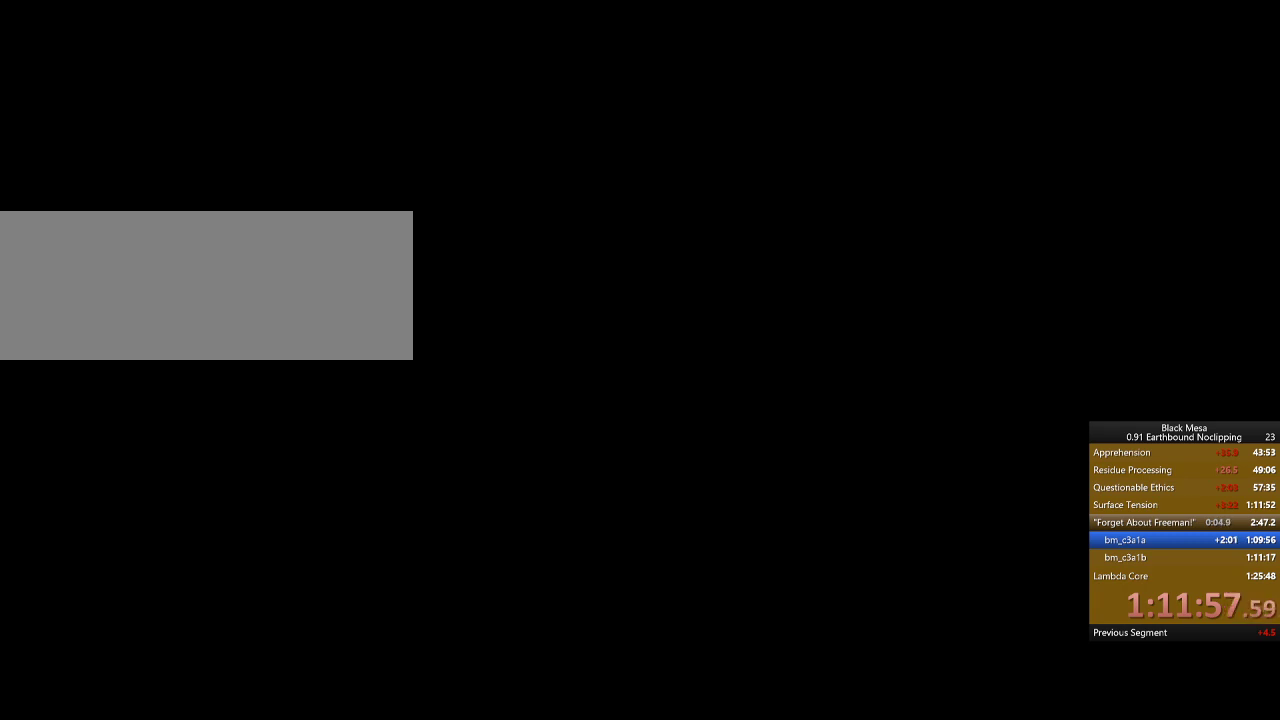
{"keys": [], "events": []}
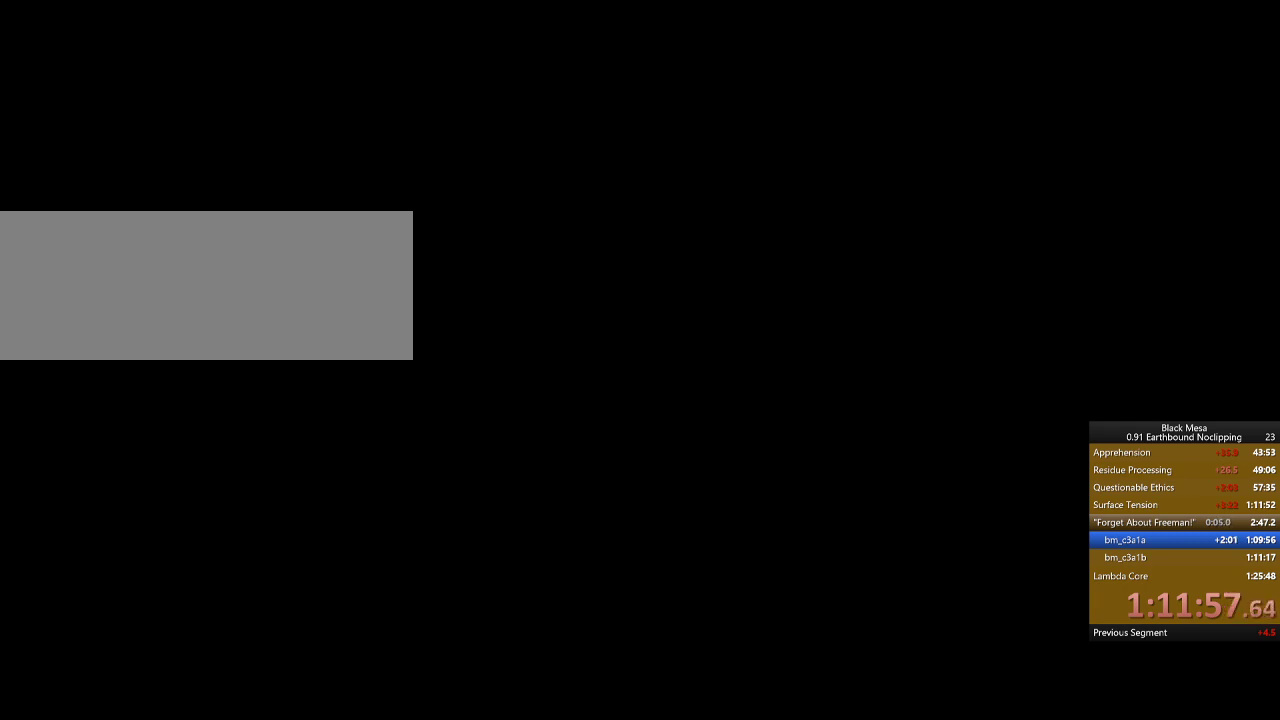
{"keys": [], "events": []}
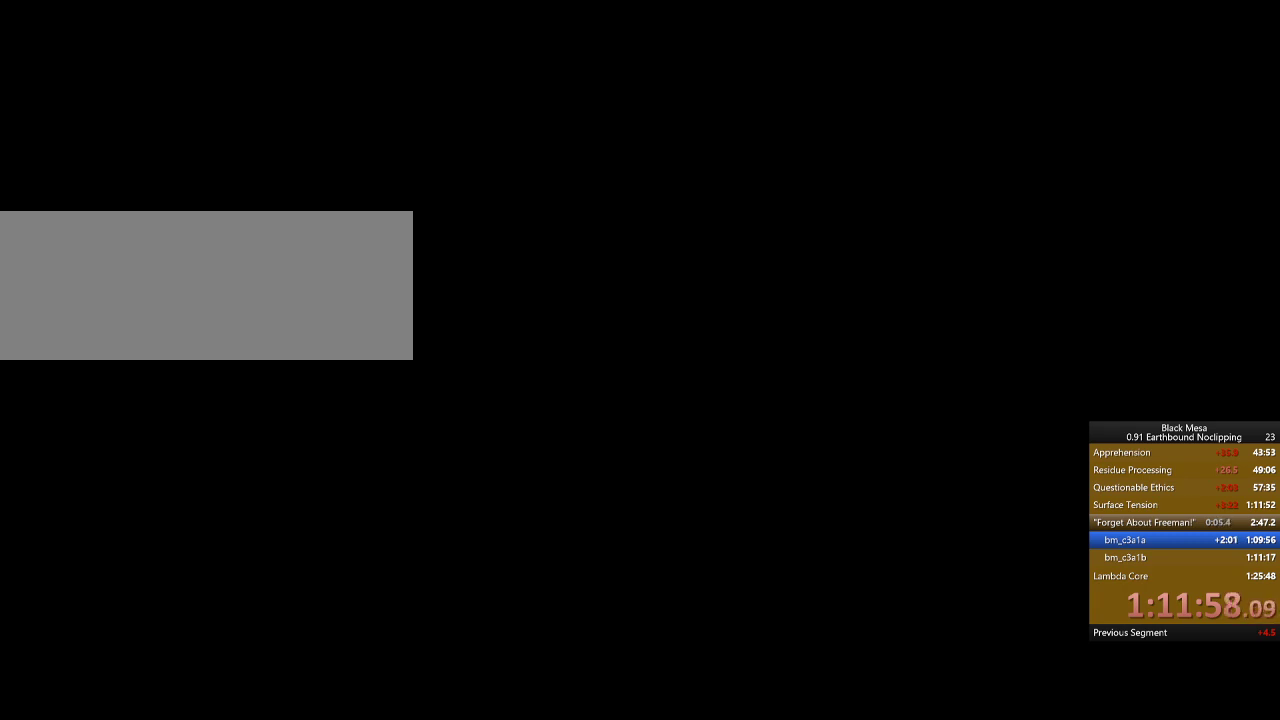
{"keys": [], "events": []}
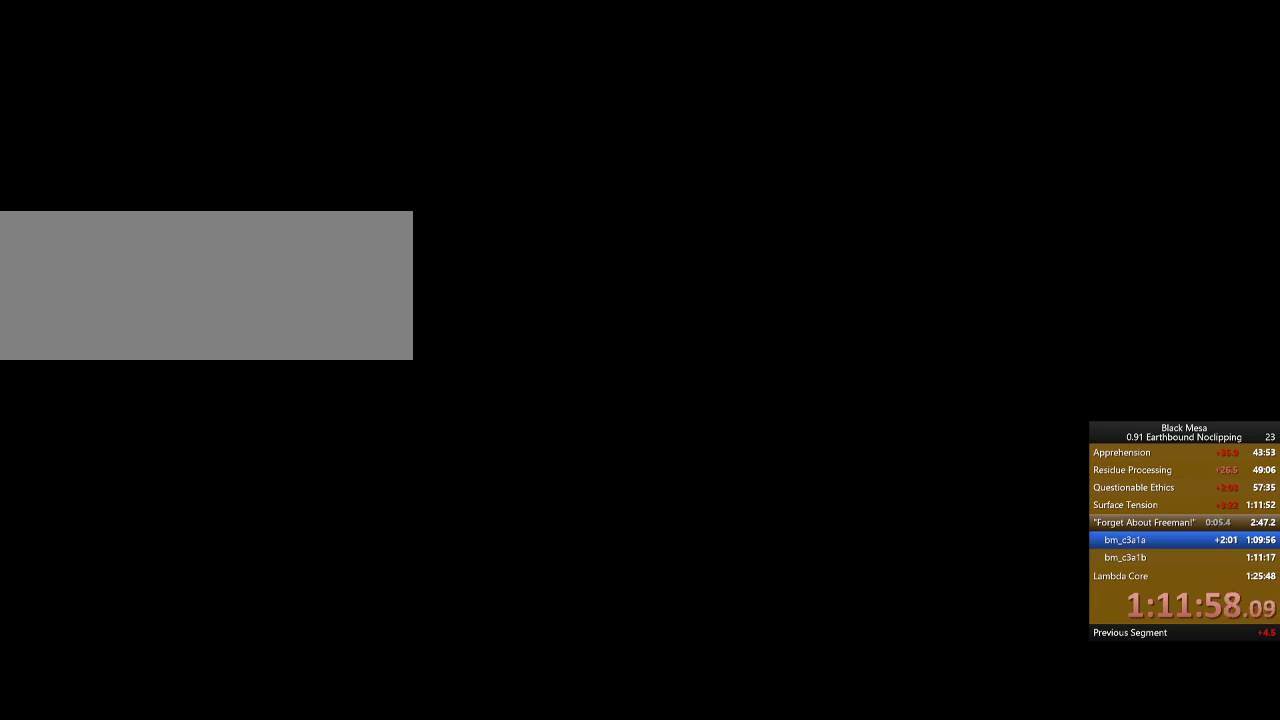
{"keys": ["w"], "events": [[300, "w", "down"]]}
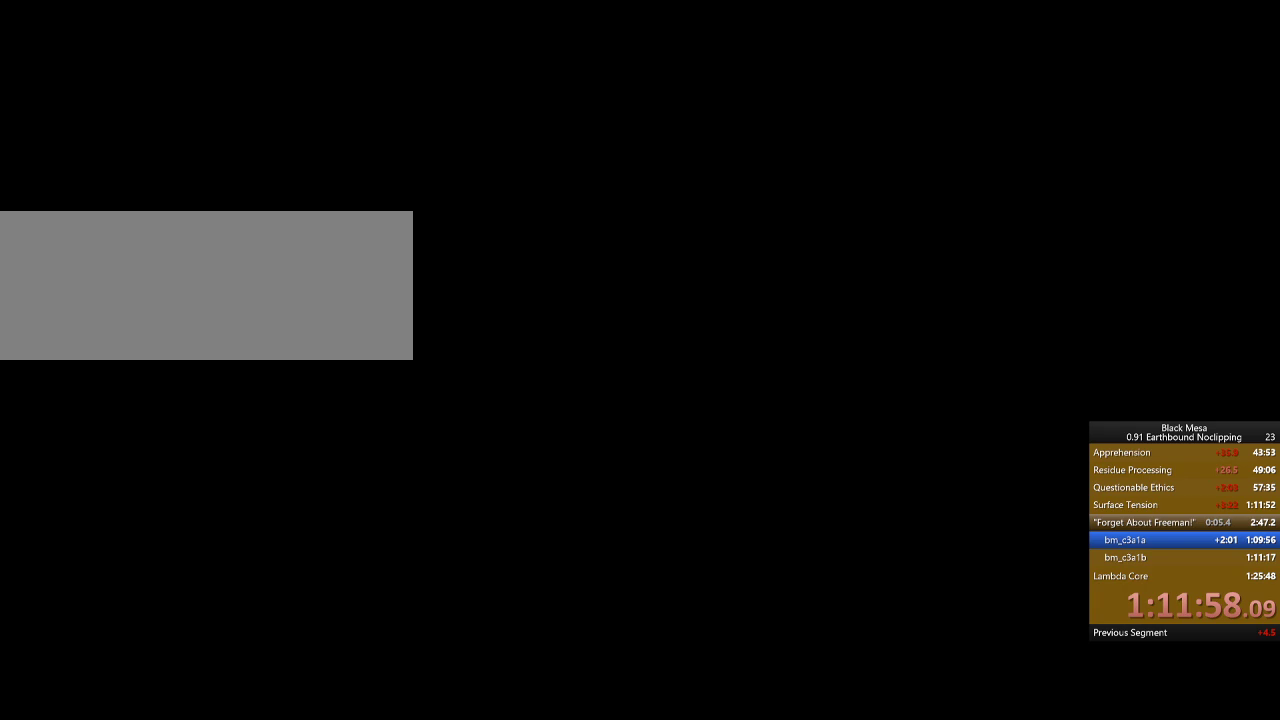
{"keys": ["w"], "events": []}
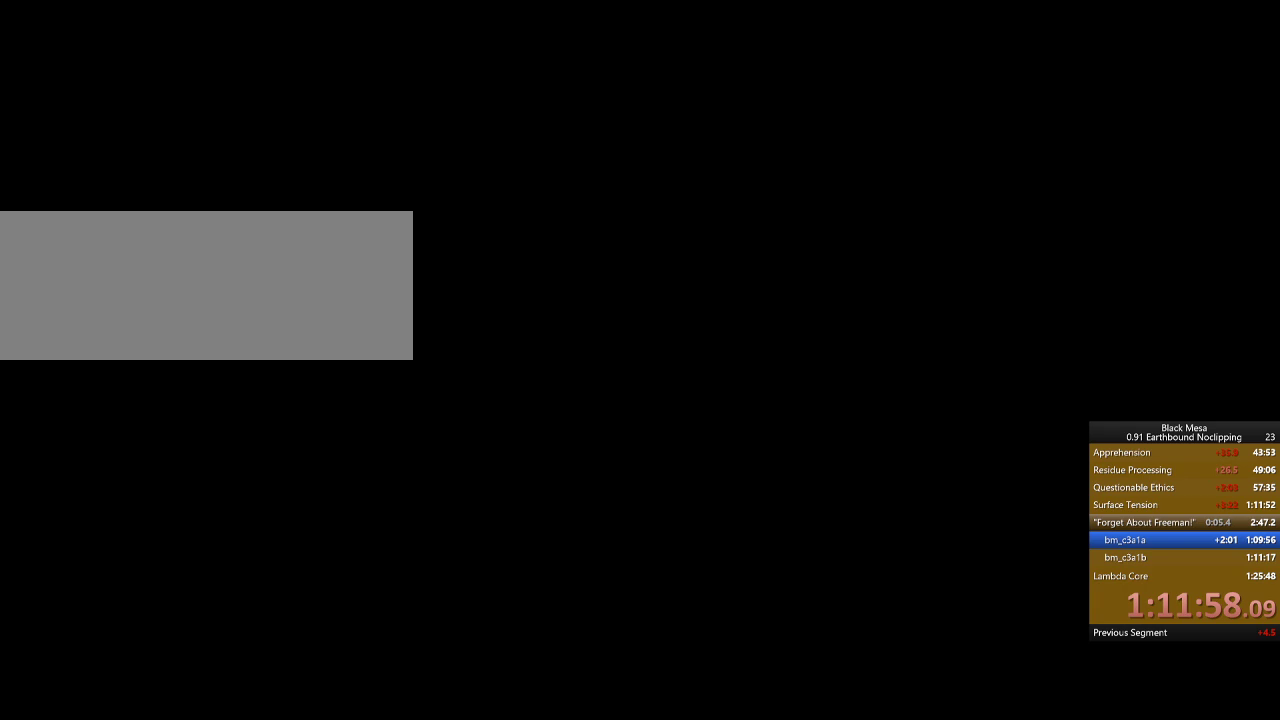
{"keys": ["w"], "events": []}
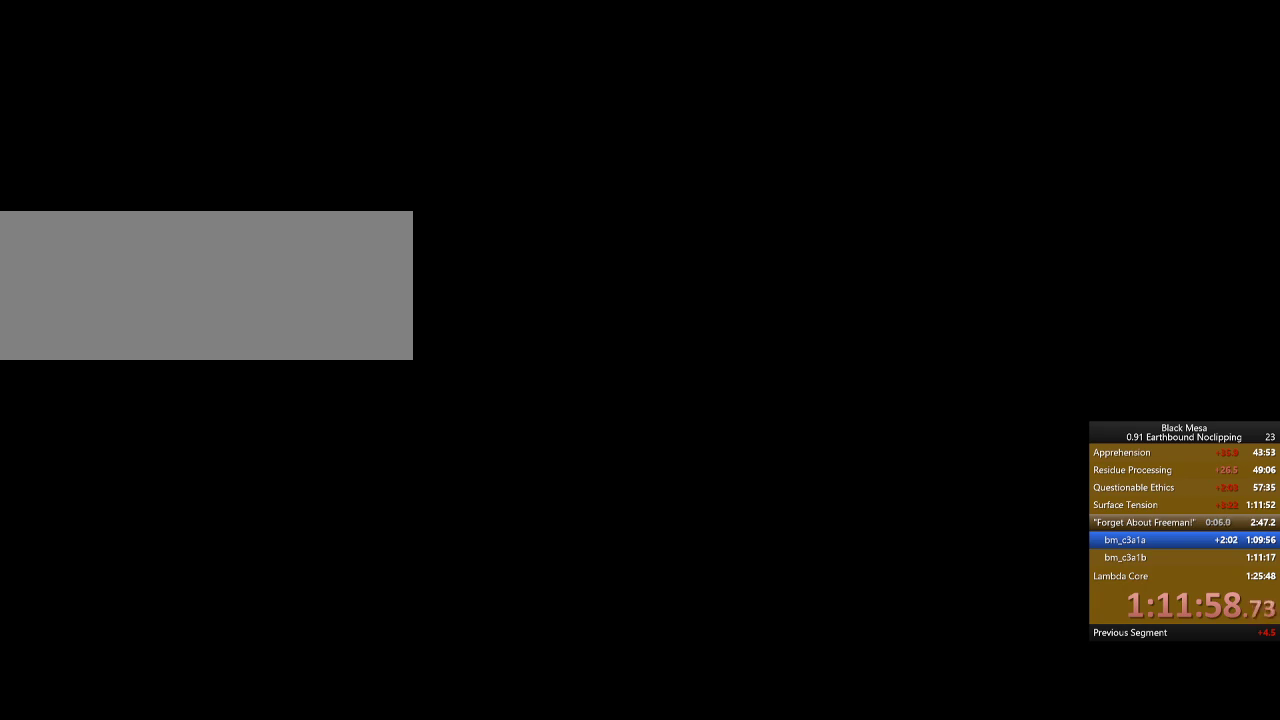
{"keys": ["w"], "events": []}
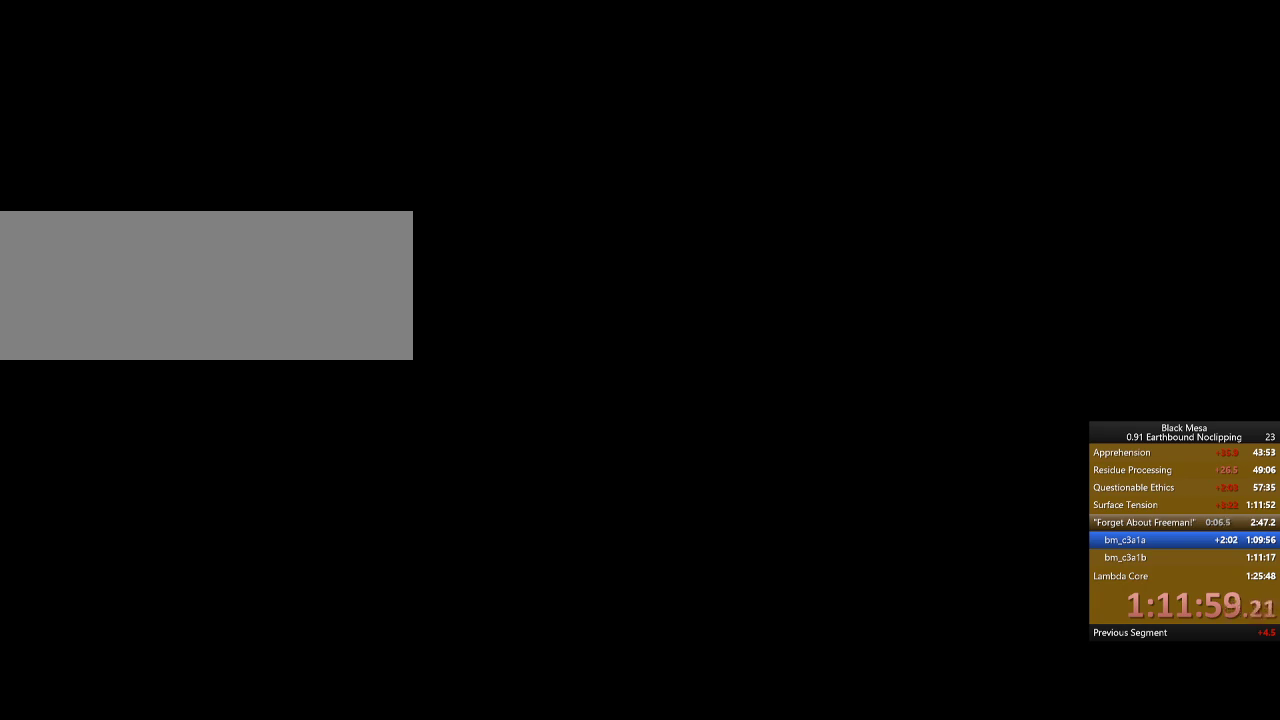
{"keys": ["d", "space", "w"], "events": [[67, "space", "down"], [233, "space", "up"], [400, "space", "down"], [500, "d", "down"]]}
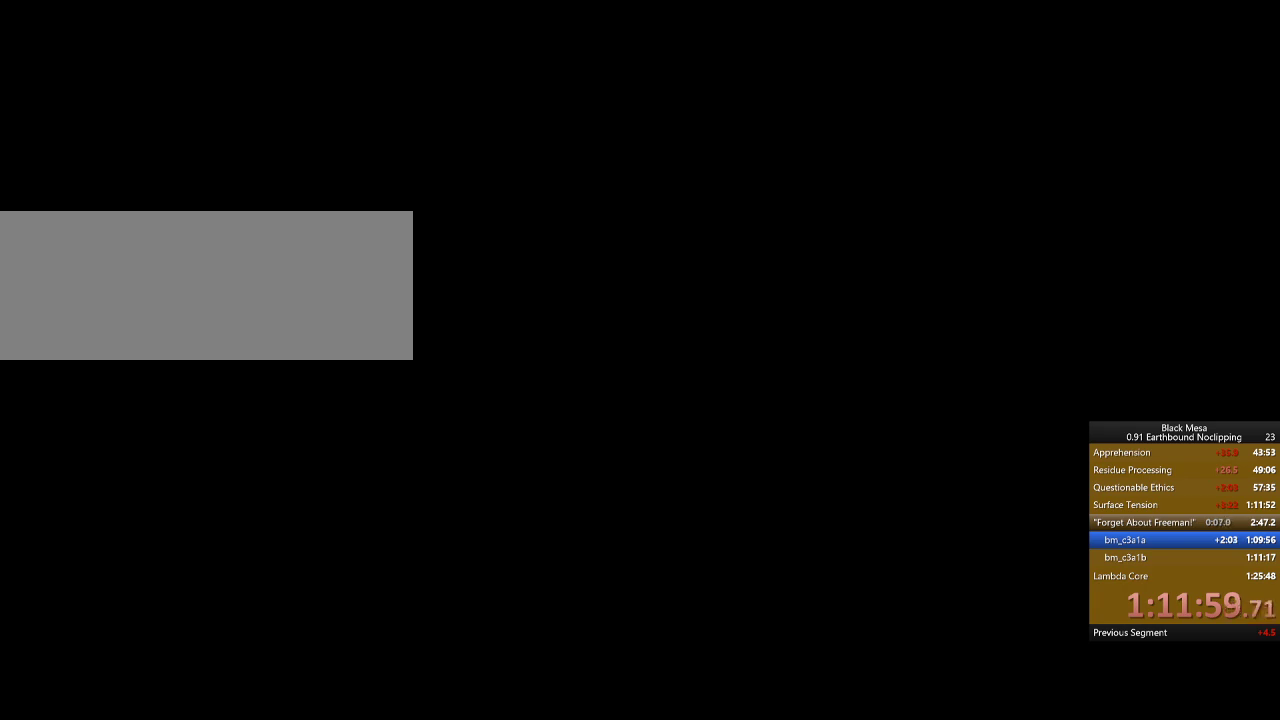
{"keys": ["w"], "events": [[67, "space", "up"], [167, "a", "down"], [167, "d", "up"], [167, "space", "down"], [333, "space", "up"], [433, "a", "up"]]}
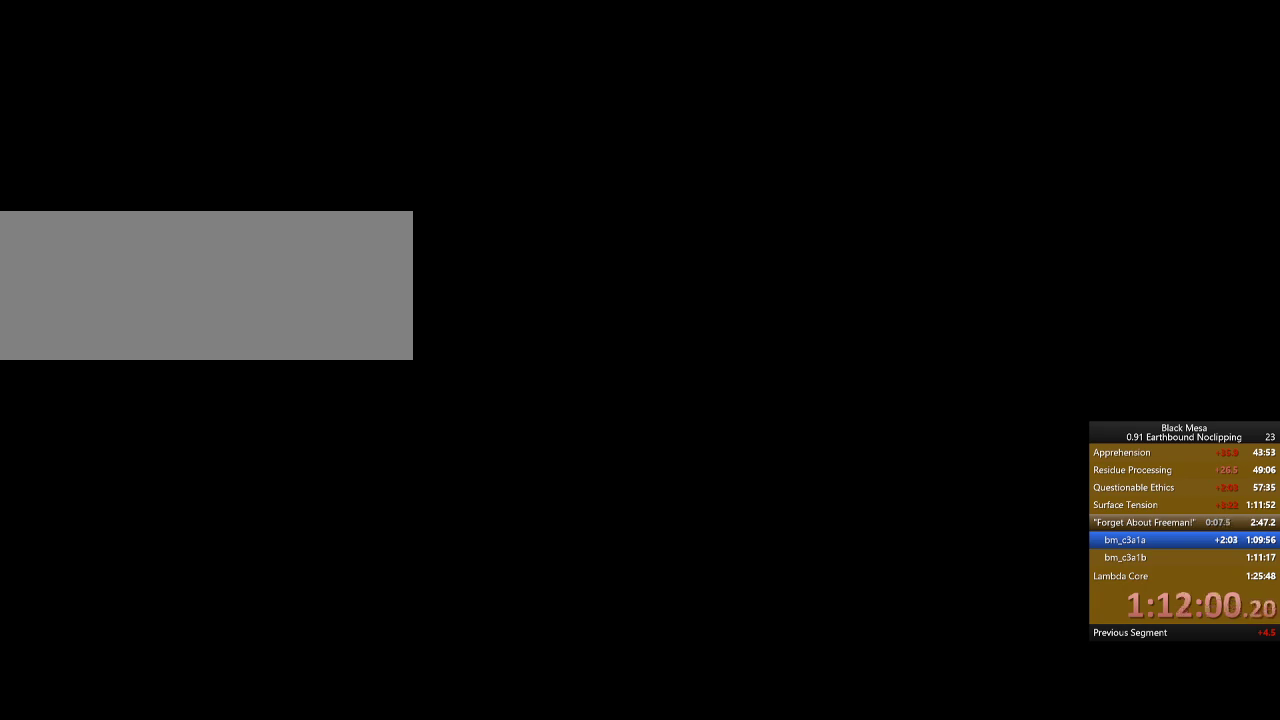
{"keys": ["a", "w"], "events": [[67, "space", "down"], [167, "space", "up"], [267, "e", "down"], [300, "a", "down"], [400, "e", "up"]]}
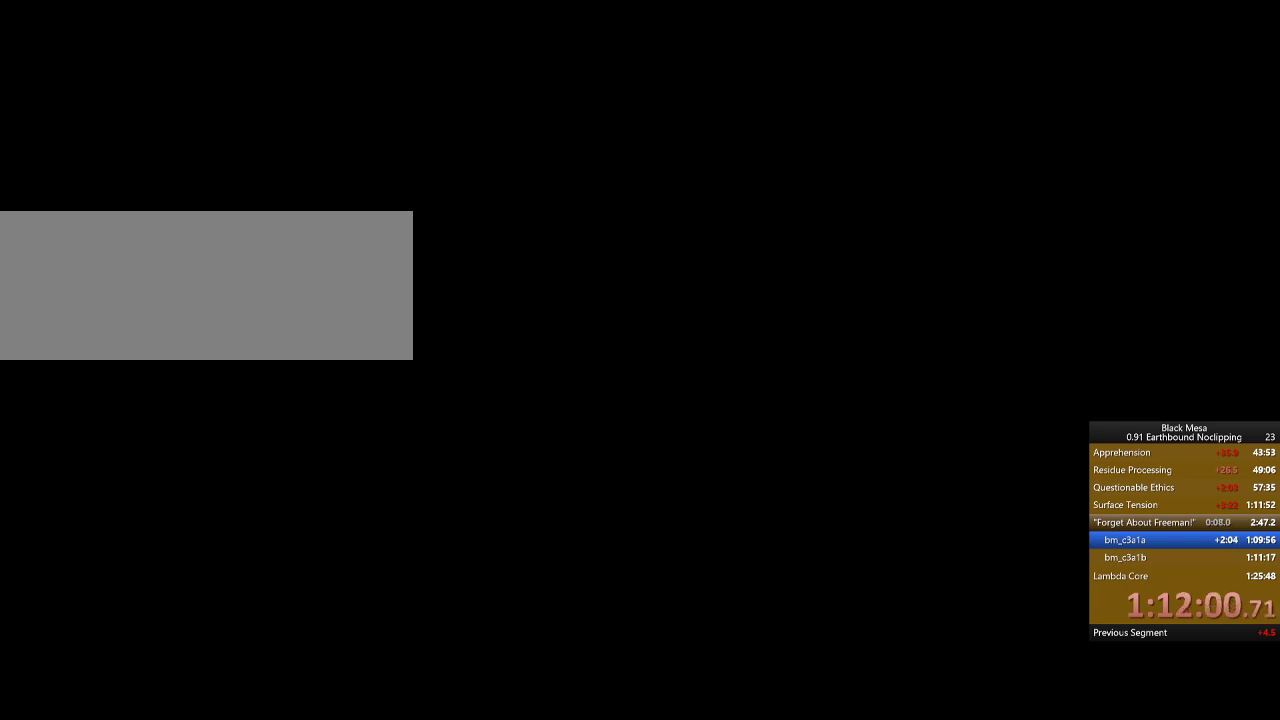
{"keys": ["w"], "events": [[67, "a", "up"], [200, "e", "down"], [333, "e", "up"]]}
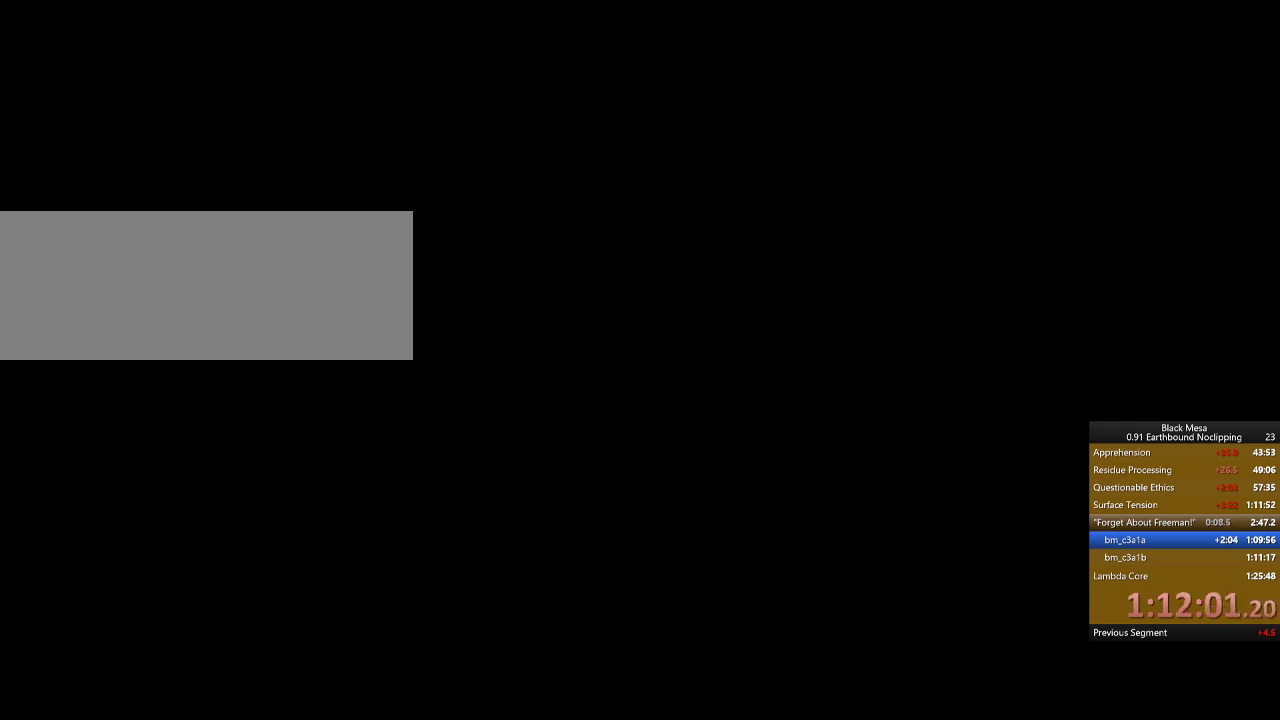
{"keys": ["w"], "events": [[233, "a", "down"], [400, "a", "up"]]}
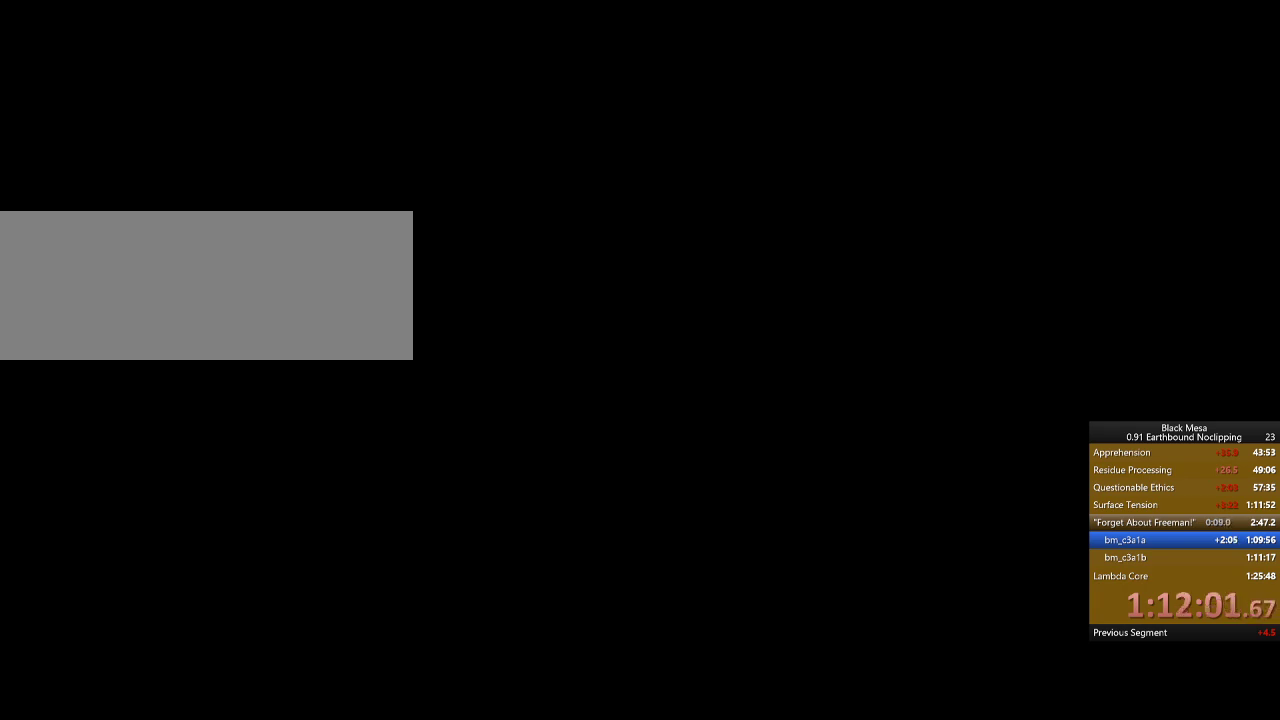
{"keys": ["d", "w"], "events": [[100, "a", "down"], [167, "4", "down"], [267, "a", "up"], [300, "4", "up"], [333, "d", "down"]]}